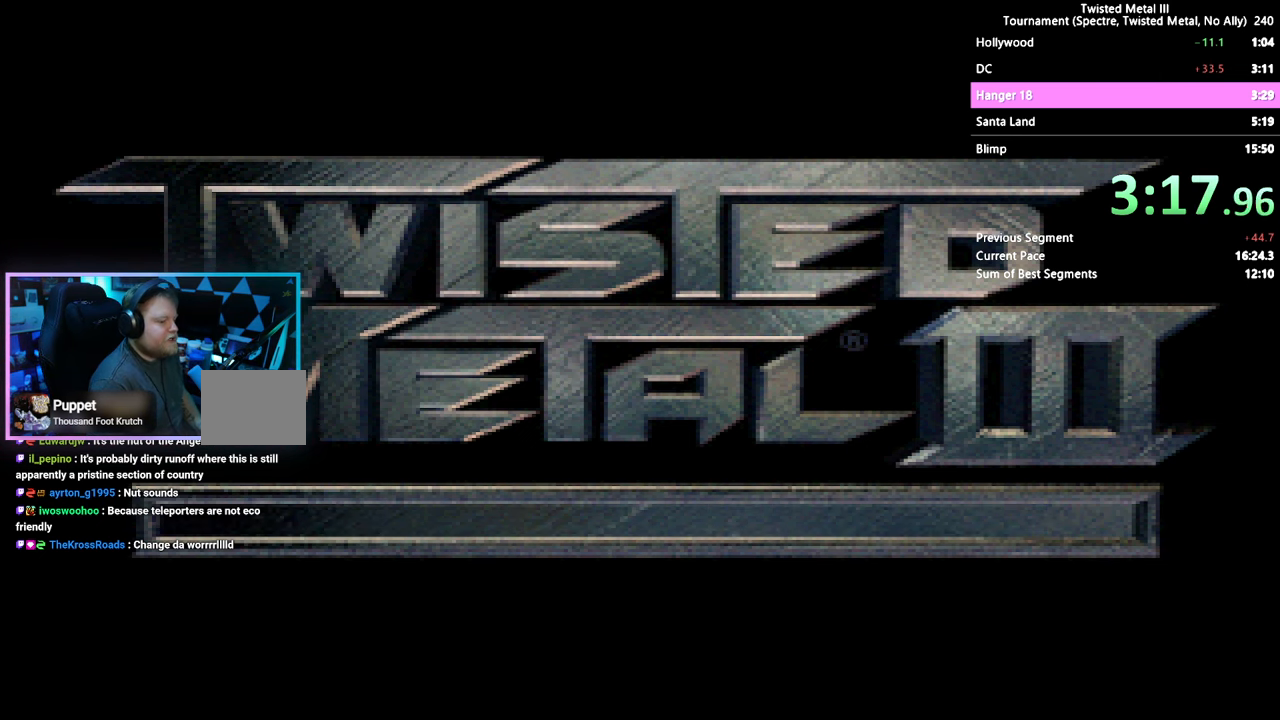
Gameplay with a controller (PlayStation layout); each line is a JSON object with the inputs held at the frame after it (dt_ms = milliseconds from this image to that frame). "events" lists button and stick changes between this image and that frame as [ms after this image, input, new state], when the widget could be followed in between. Not read: DPAD_LEFT L3 R3.
{"dt_ms": 500, "buttons": ["SQUARE"], "left_stick": "center", "right_stick": "center", "events": [[400, "SQUARE", "down"]]}
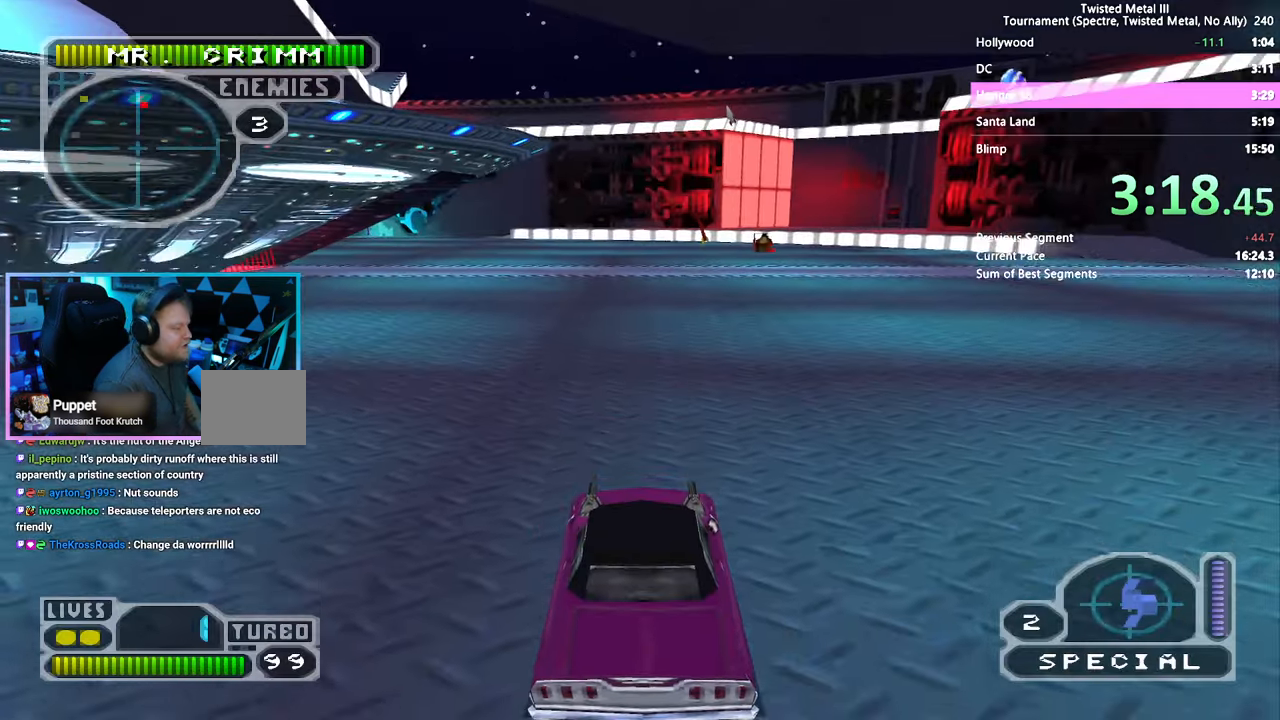
{"dt_ms": 500, "buttons": ["SQUARE"], "left_stick": "center", "right_stick": "center", "events": [[166, "DPAD_RIGHT", "down"], [433, "DPAD_RIGHT", "up"]]}
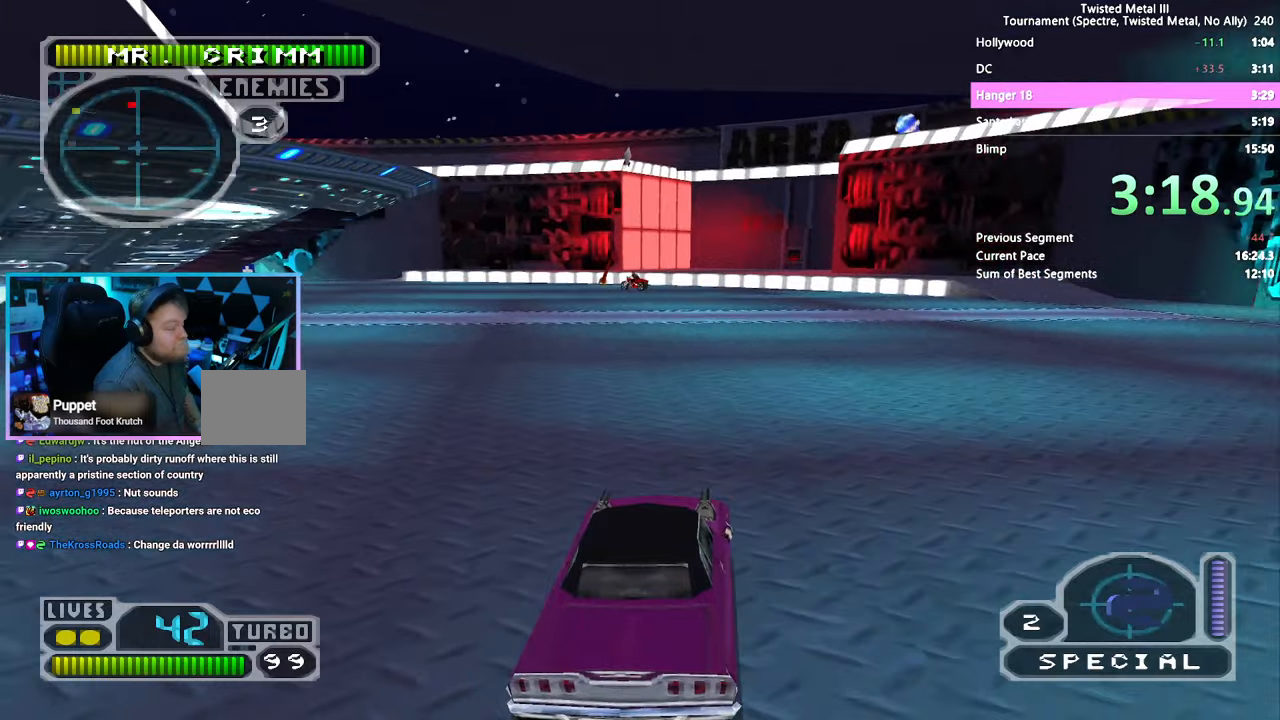
{"dt_ms": 1000, "buttons": ["SQUARE"], "left_stick": "center", "right_stick": "center"}
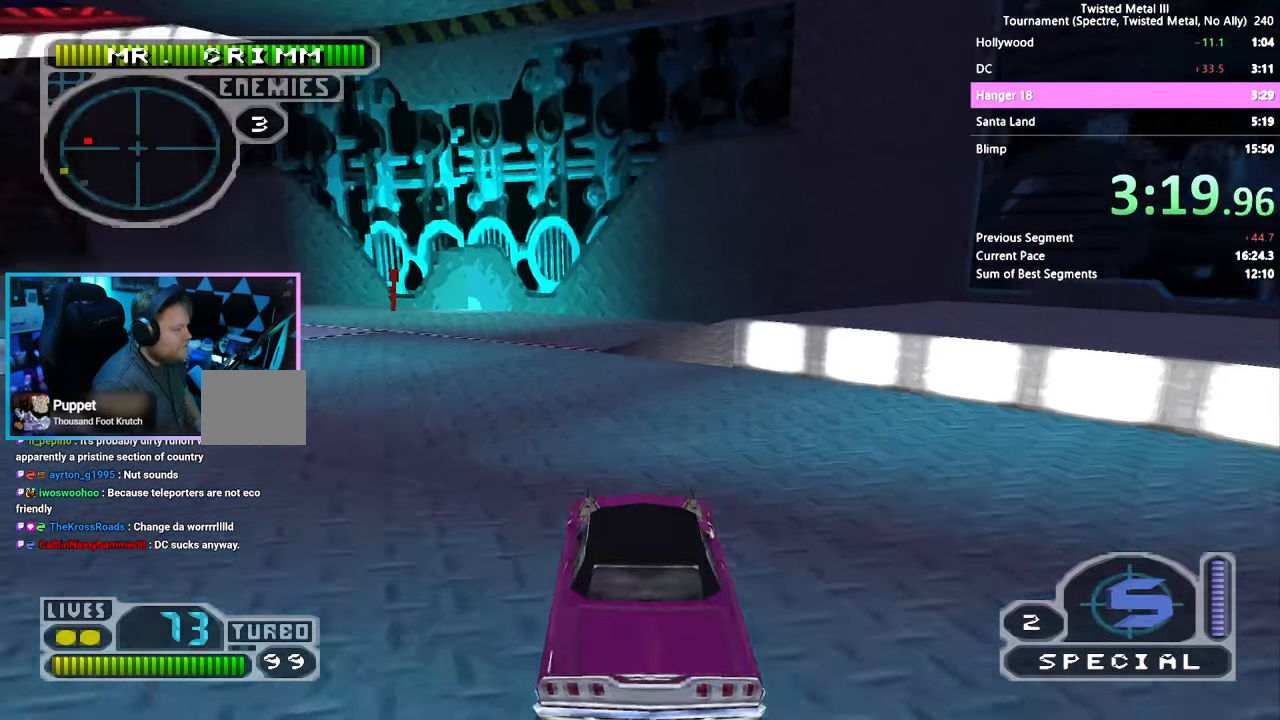
{"dt_ms": 500, "buttons": [], "left_stick": "center", "right_stick": "center", "events": [[216, "SQUARE", "up"]]}
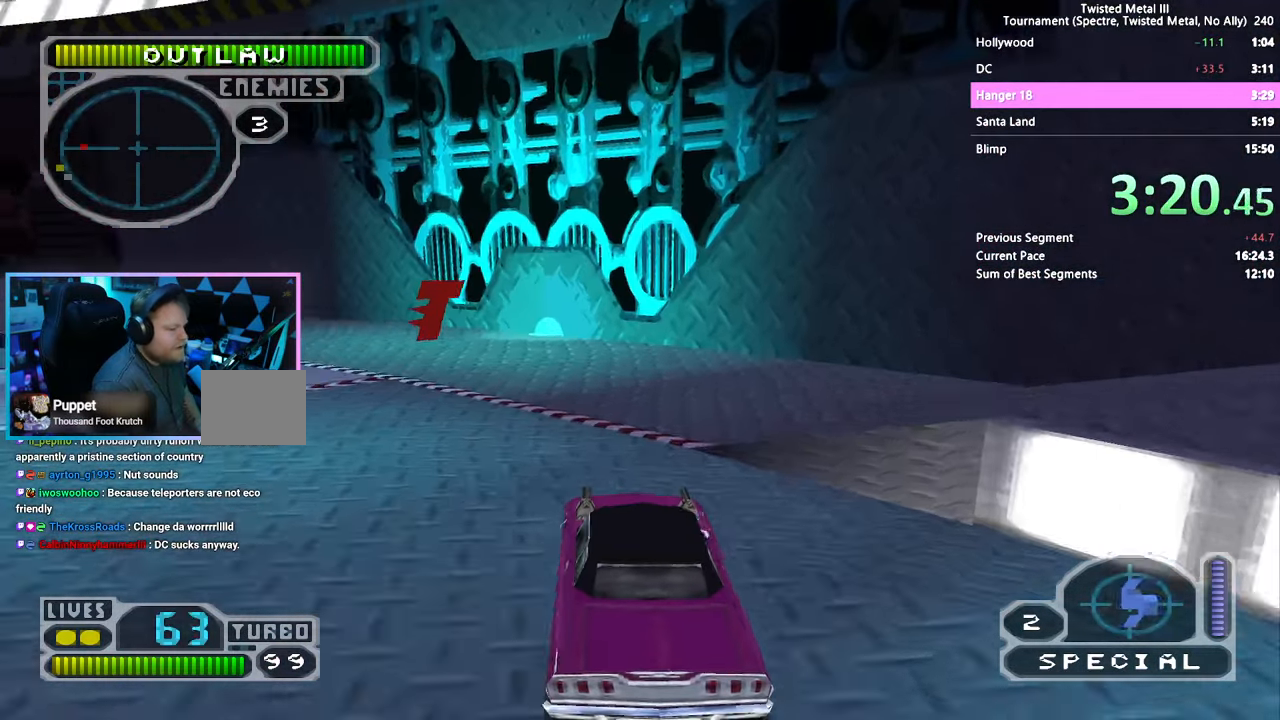
{"dt_ms": 500, "buttons": [], "left_stick": "center", "right_stick": "center", "events": [[83, "DPAD_RIGHT", "down"], [450, "DPAD_RIGHT", "up"]]}
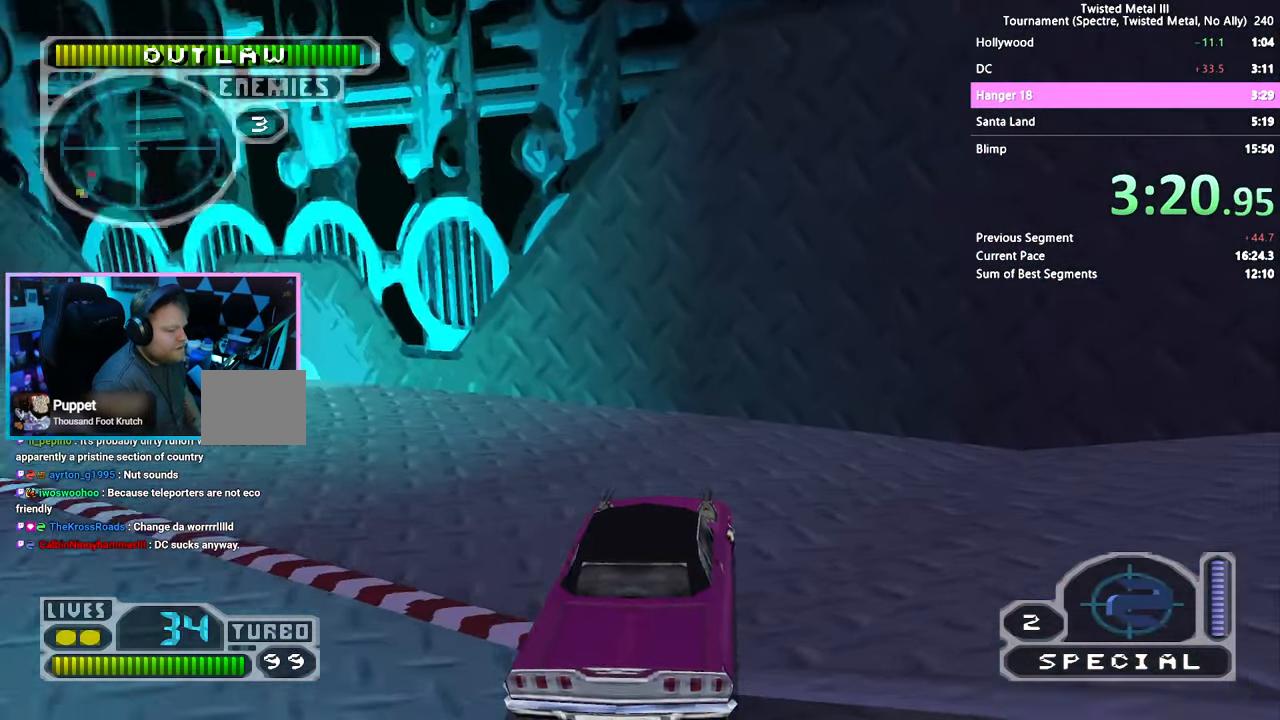
{"dt_ms": 500, "buttons": ["SQUARE"], "left_stick": "center", "right_stick": "center", "events": [[16, "SQUARE", "down"]]}
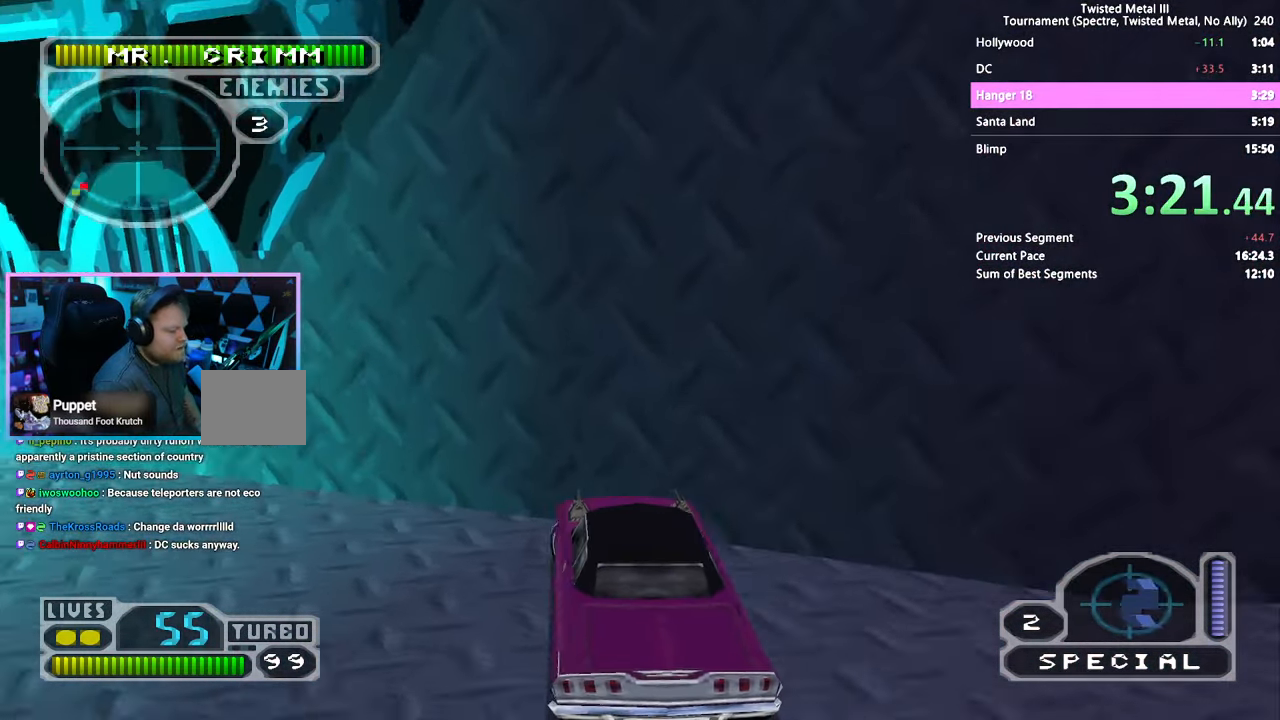
{"dt_ms": 500, "buttons": [], "left_stick": "center", "right_stick": "center", "events": [[150, "SQUARE", "up"]]}
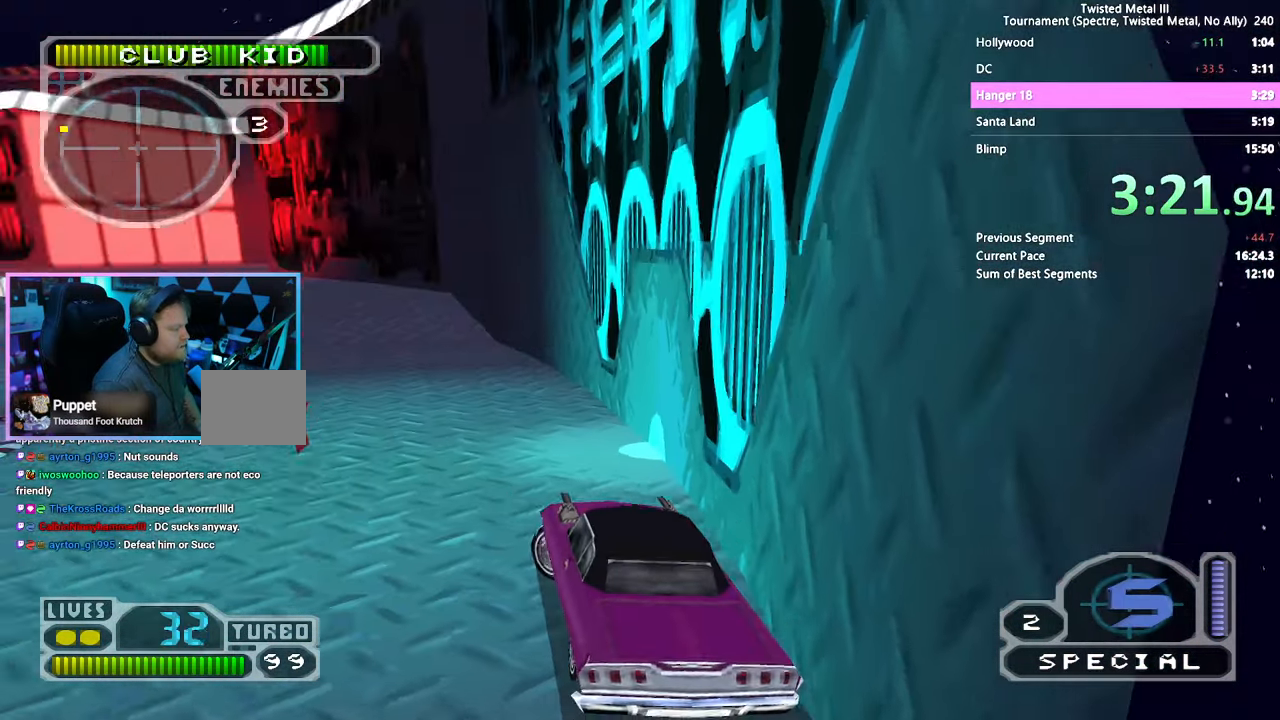
{"dt_ms": 1000, "buttons": ["DPAD_DOWN"], "left_stick": "center", "right_stick": "center"}
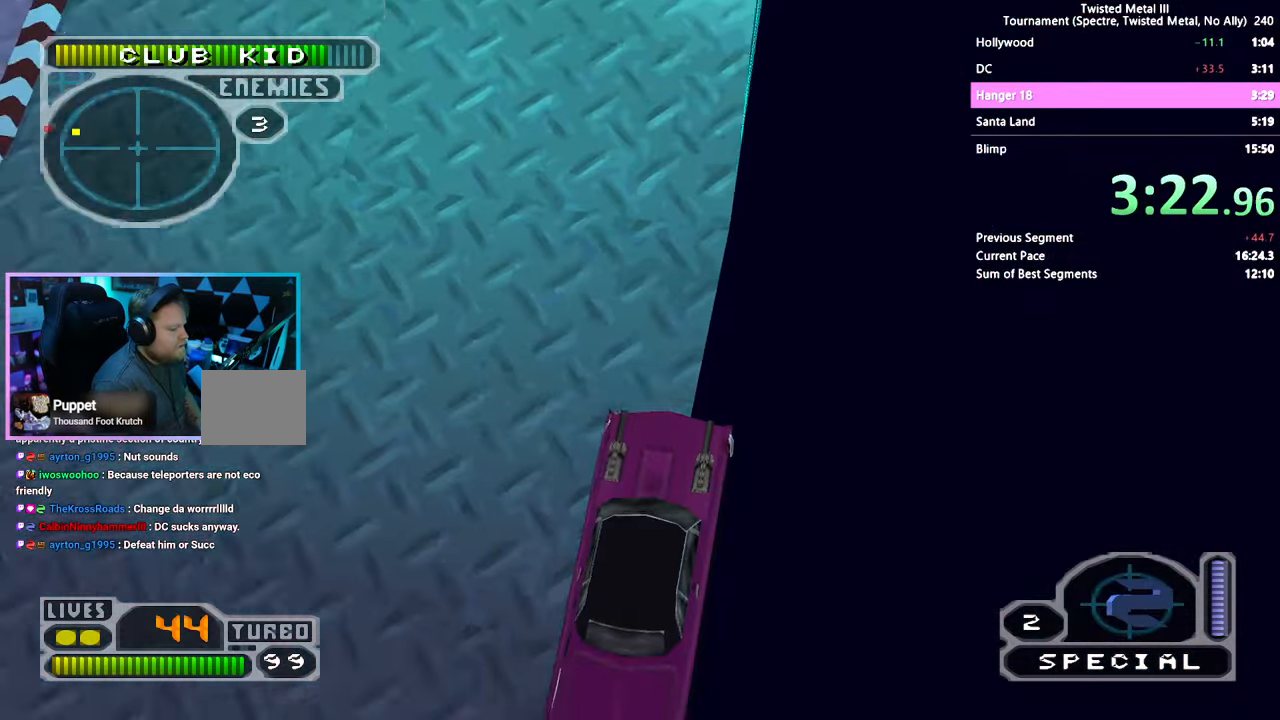
{"dt_ms": 500, "buttons": ["SQUARE"], "left_stick": "center", "right_stick": "center", "events": [[133, "DPAD_RIGHT", "down"], [216, "DPAD_RIGHT", "up"], [266, "DPAD_DOWN", "up"], [316, "SQUARE", "down"]]}
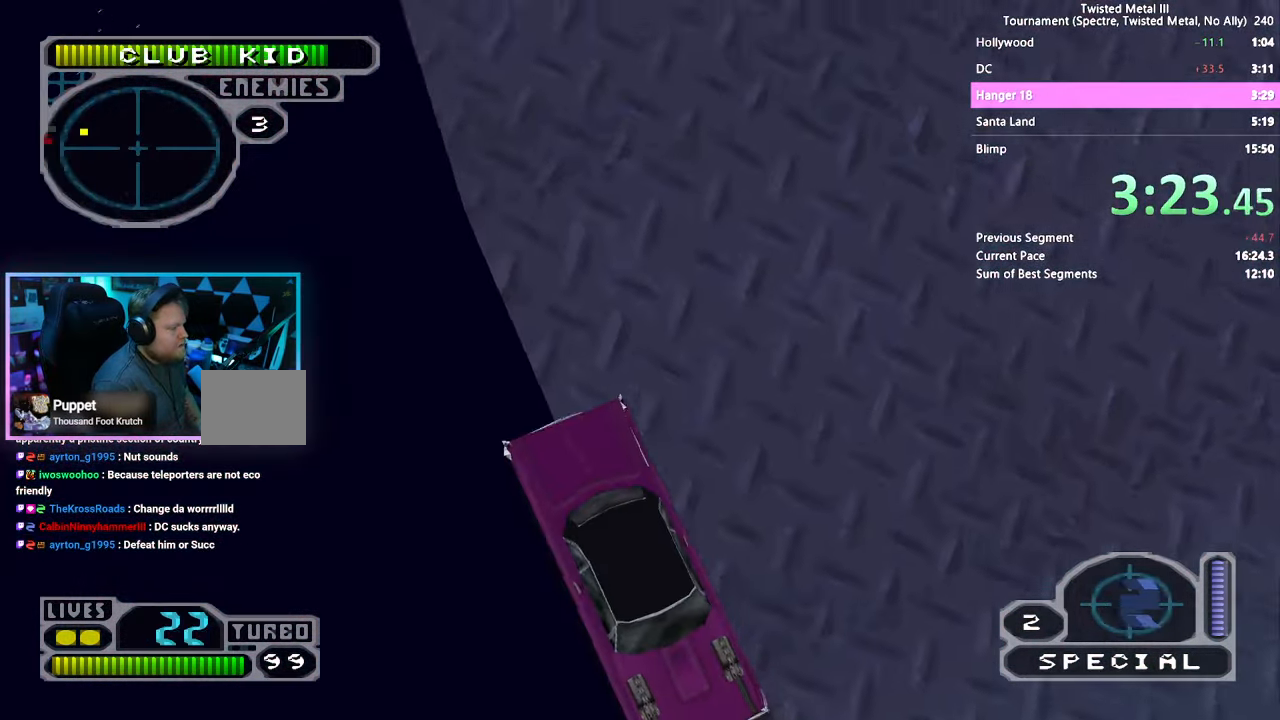
{"dt_ms": 500, "buttons": ["SQUARE"], "left_stick": "center", "right_stick": "center", "events": []}
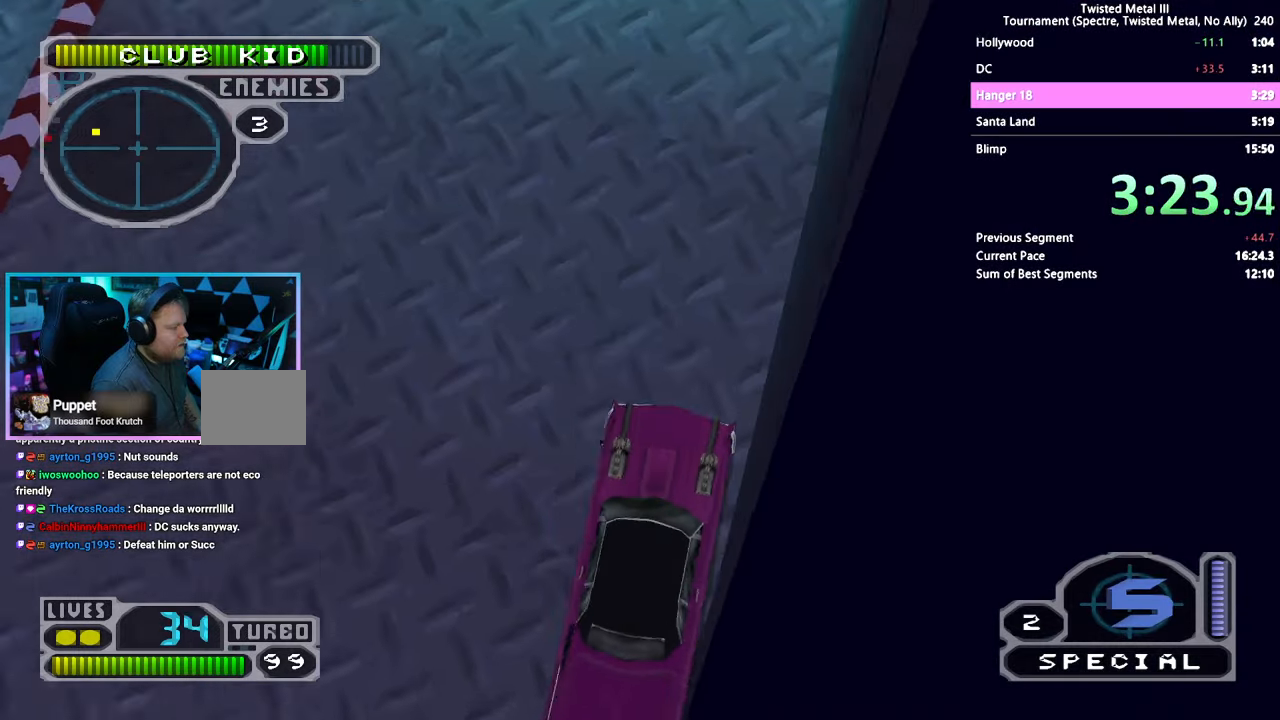
{"dt_ms": 500, "buttons": ["DPAD_RIGHT"], "left_stick": "center", "right_stick": "center", "events": [[67, "SQUARE", "up"], [433, "DPAD_RIGHT", "down"]]}
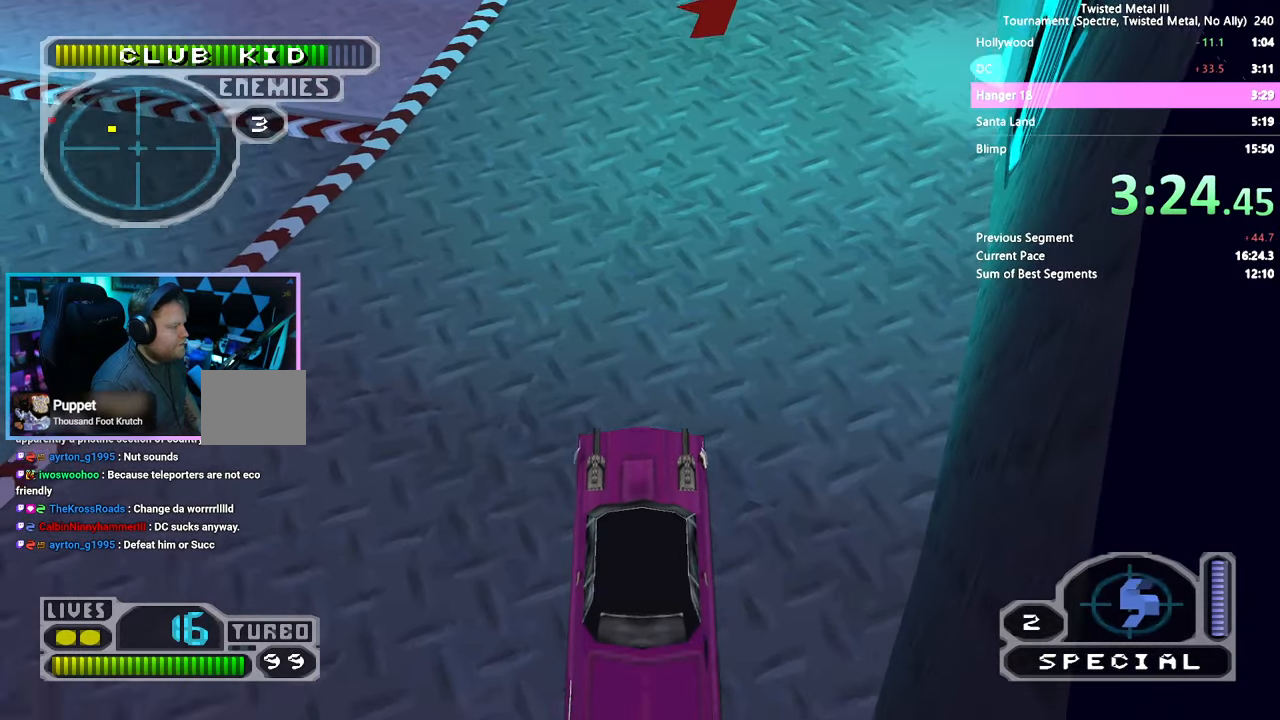
{"dt_ms": 500, "buttons": ["SQUARE", "TRIANGLE"], "left_stick": "center", "right_stick": "center", "events": [[50, "DPAD_RIGHT", "up"], [117, "SQUARE", "down"], [150, "TRIANGLE", "down"]]}
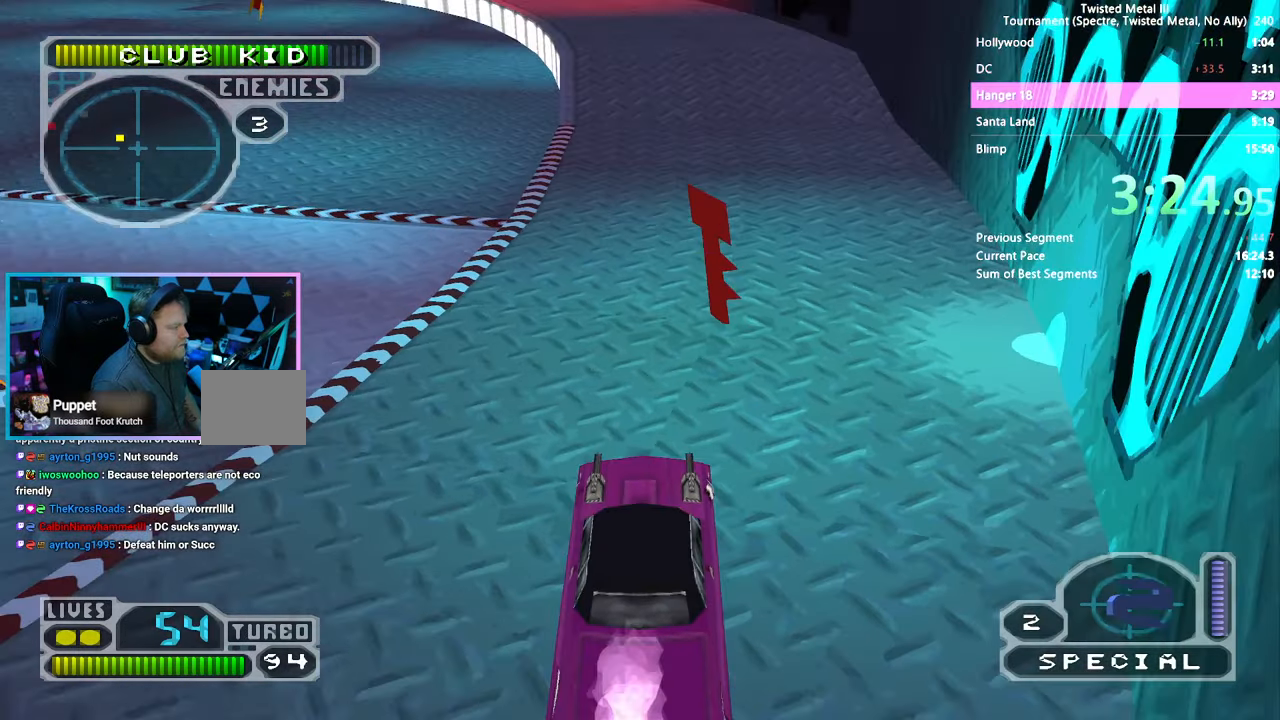
{"dt_ms": 500, "buttons": ["SQUARE", "TRIANGLE", "DPAD_UP"], "left_stick": "center", "right_stick": "center", "events": [[350, "DPAD_UP", "down"], [417, "DPAD_UP", "up"], [500, "DPAD_UP", "down"]]}
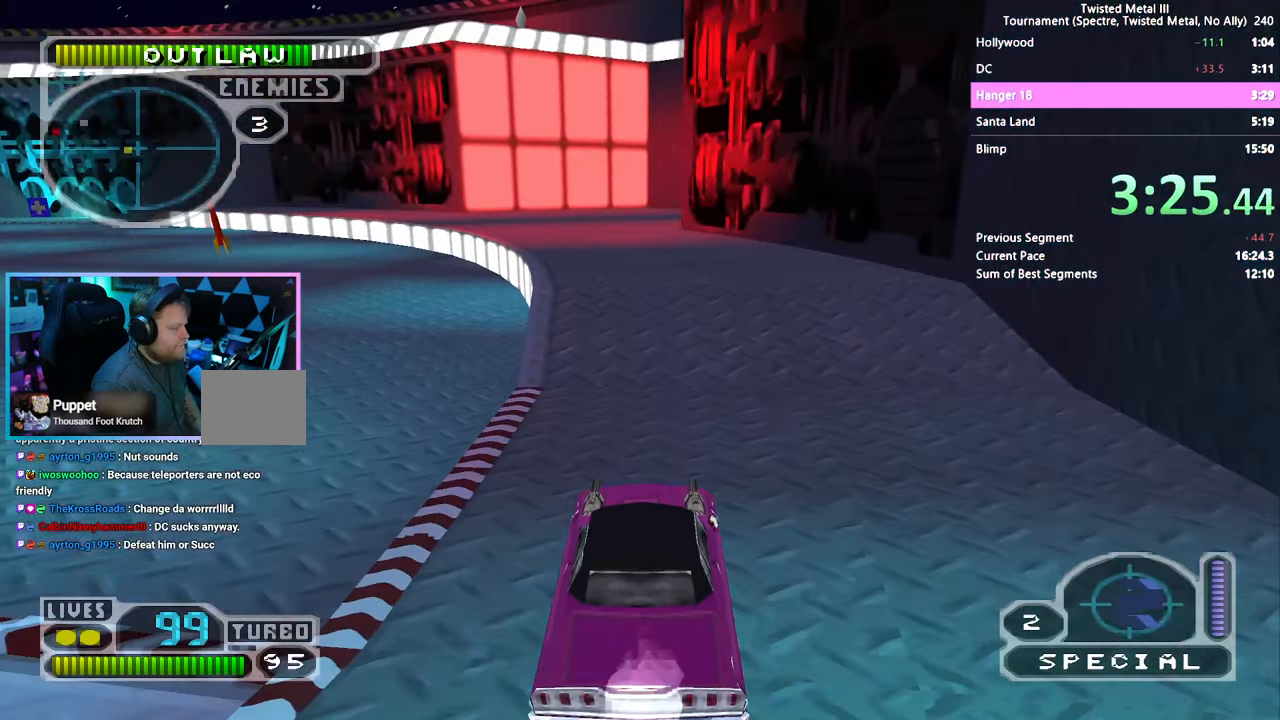
{"dt_ms": 500, "buttons": ["SQUARE", "TRIANGLE"], "left_stick": "center", "right_stick": "center", "events": [[83, "DPAD_UP", "up"]]}
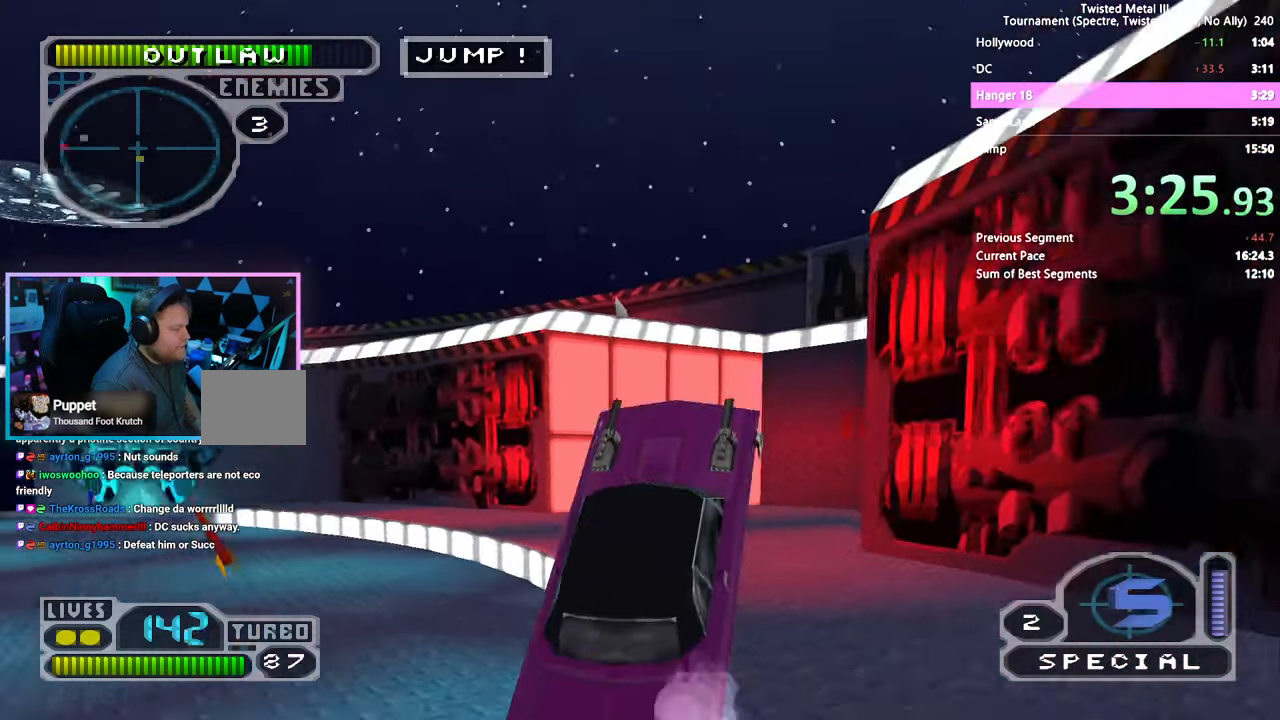
{"dt_ms": 500, "buttons": ["SQUARE"], "left_stick": "center", "right_stick": "center", "events": [[450, "TRIANGLE", "up"]]}
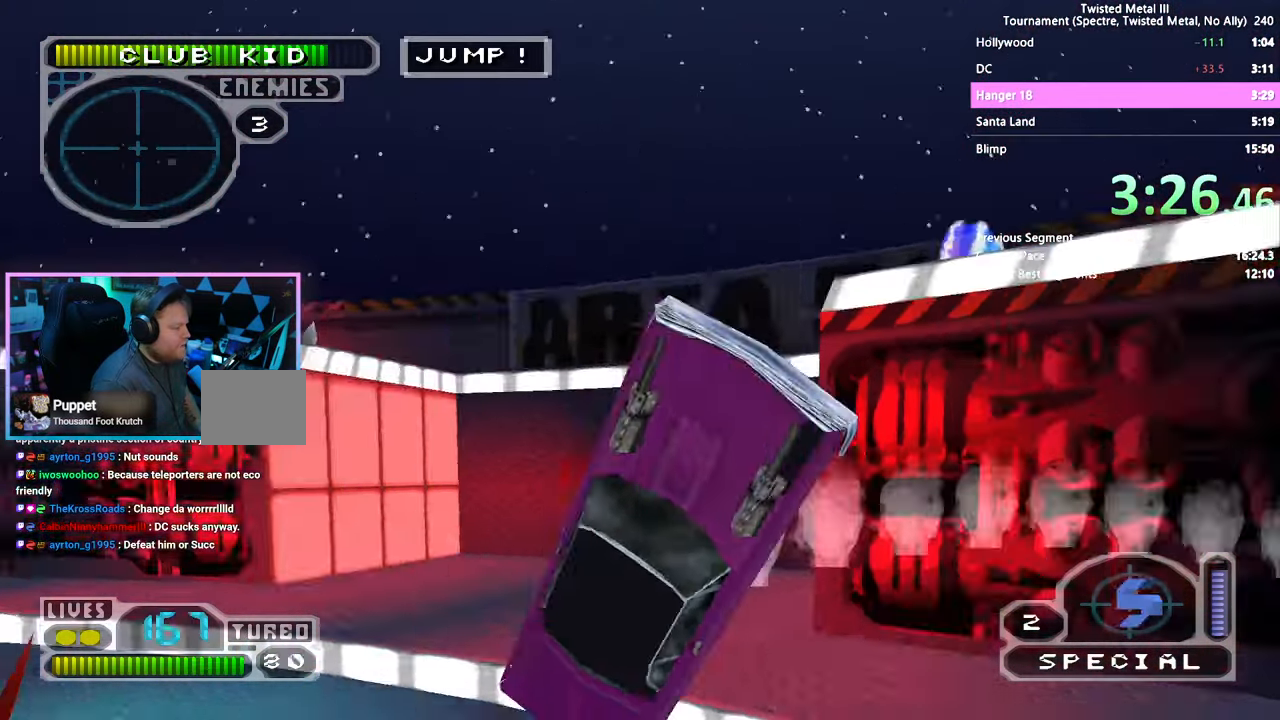
{"dt_ms": 500, "buttons": [], "left_stick": "center", "right_stick": "center", "events": [[67, "SQUARE", "up"]]}
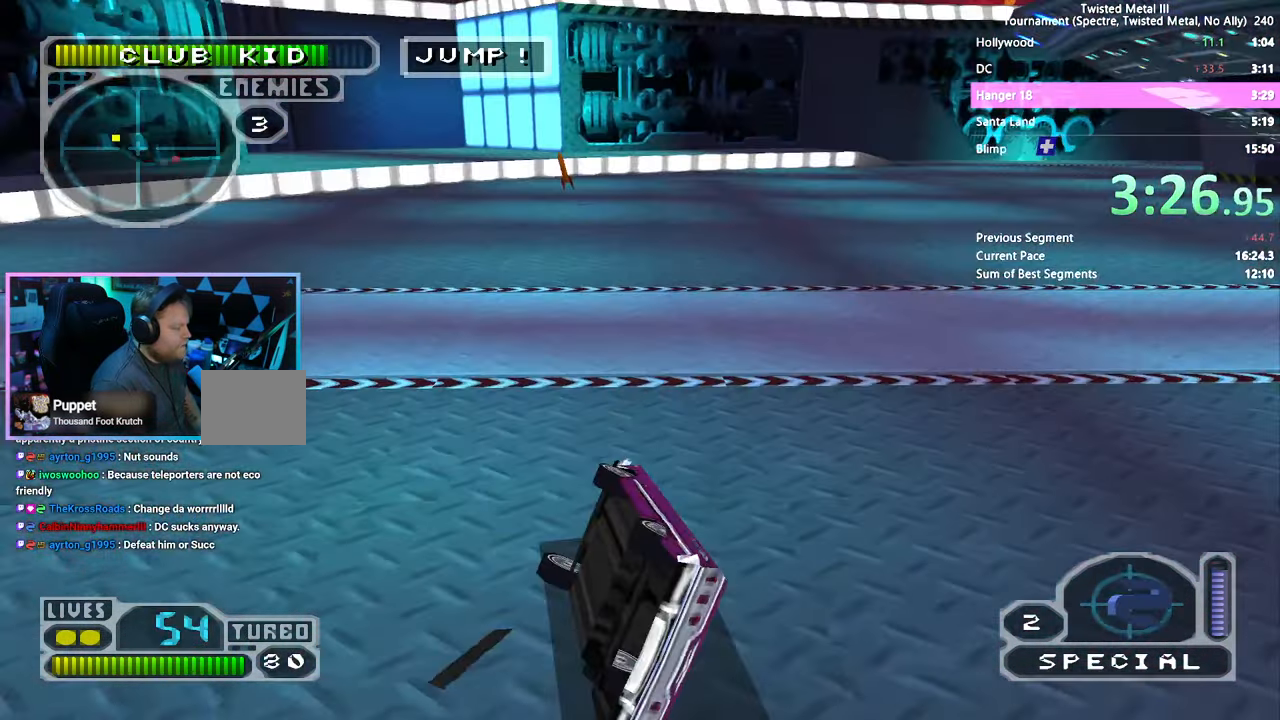
{"dt_ms": 500, "buttons": [], "left_stick": "center", "right_stick": "center", "events": []}
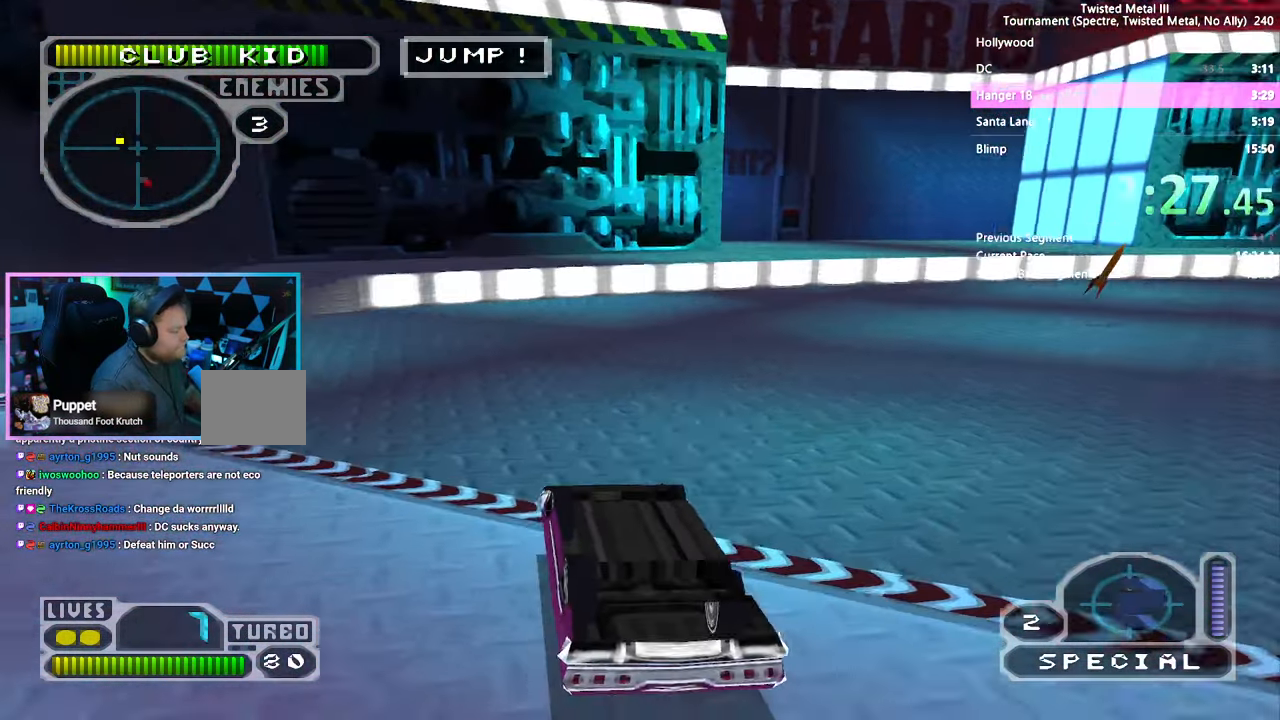
{"dt_ms": 500, "buttons": [], "left_stick": "center", "right_stick": "center", "events": []}
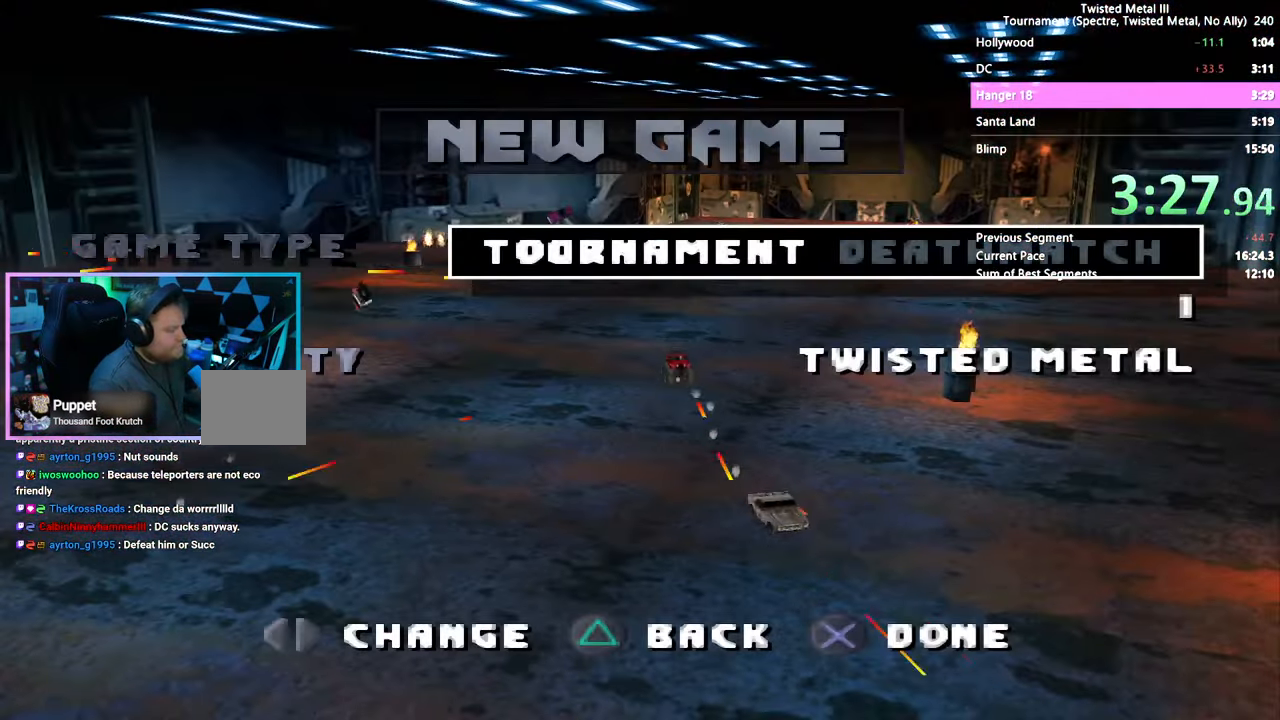
{"dt_ms": 500, "buttons": [], "left_stick": "center", "right_stick": "center", "events": []}
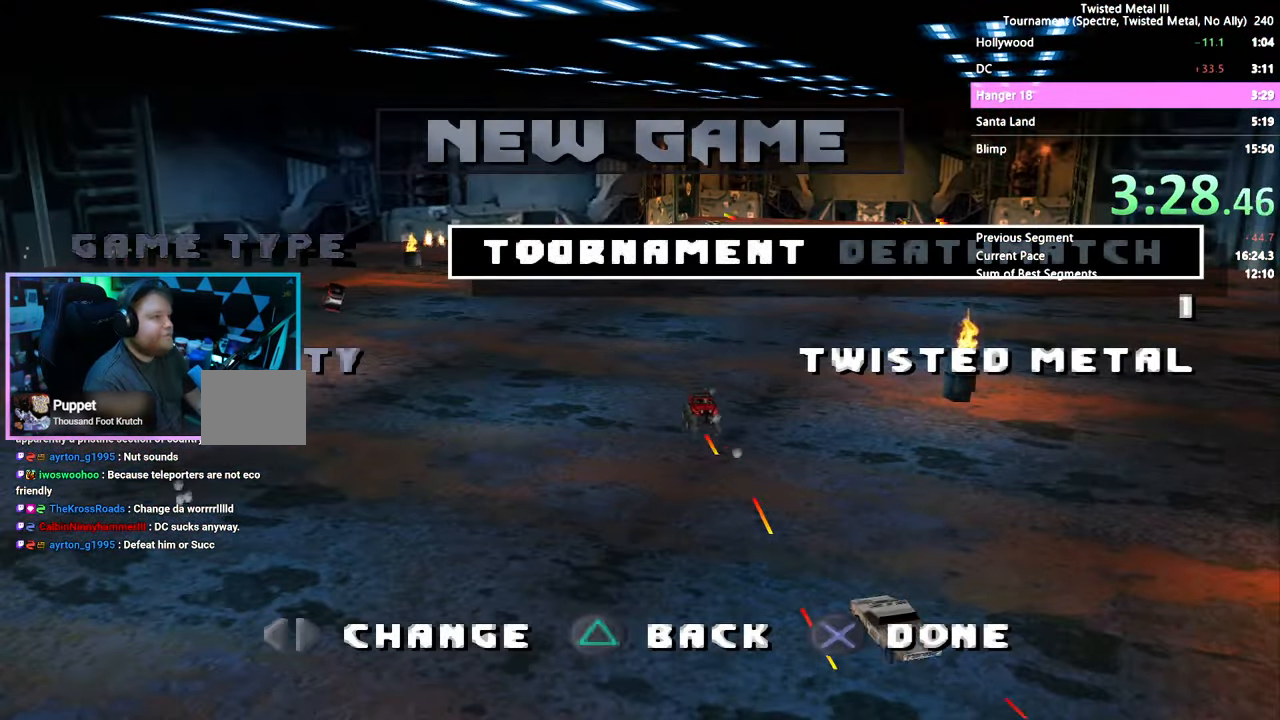
{"dt_ms": 500, "buttons": [], "left_stick": "center", "right_stick": "center", "events": []}
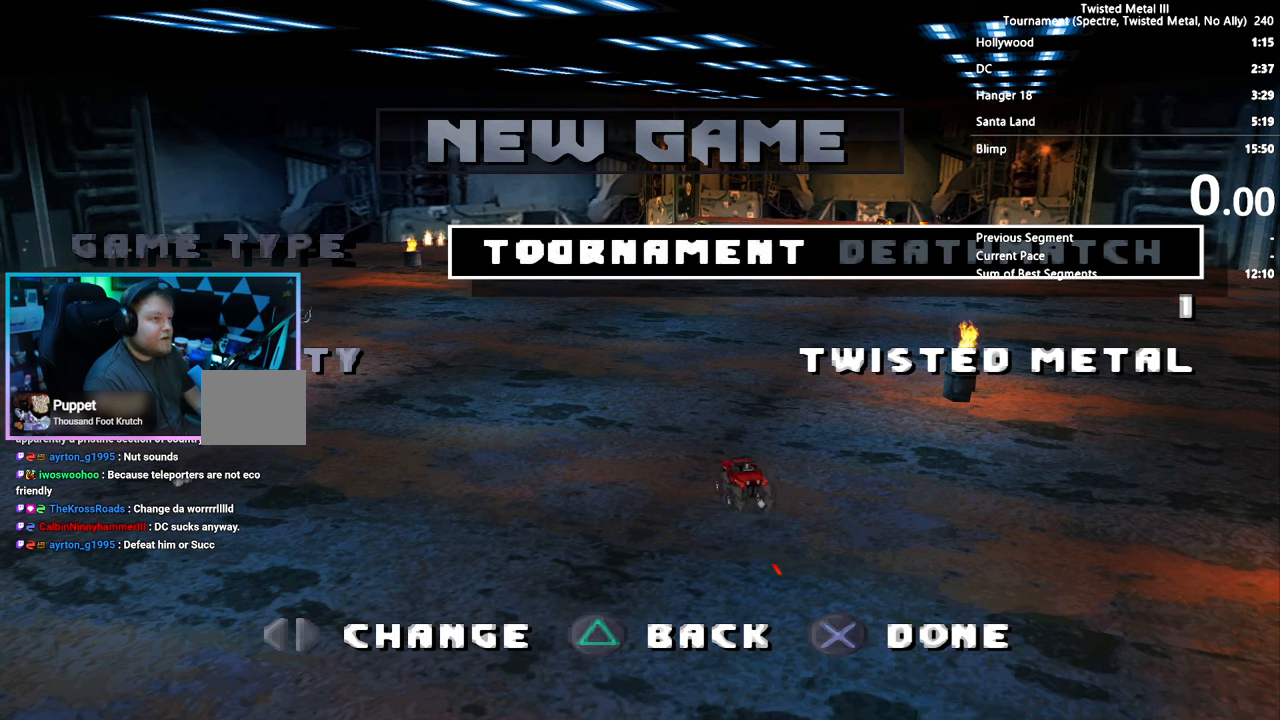
{"dt_ms": 500, "buttons": [], "left_stick": "center", "right_stick": "center", "events": [[284, "CROSS", "down"], [450, "CROSS", "up"]]}
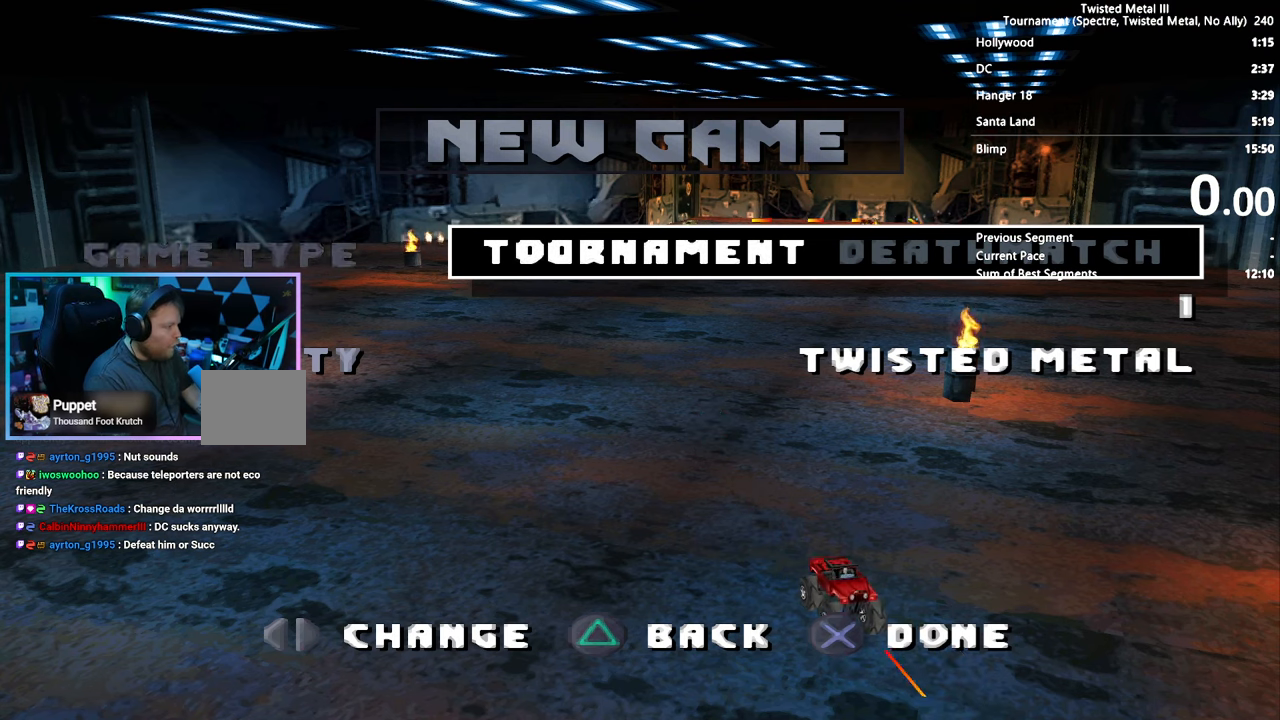
{"dt_ms": 500, "buttons": [], "left_stick": "center", "right_stick": "center", "events": [[334, "CROSS", "down"], [484, "CROSS", "up"]]}
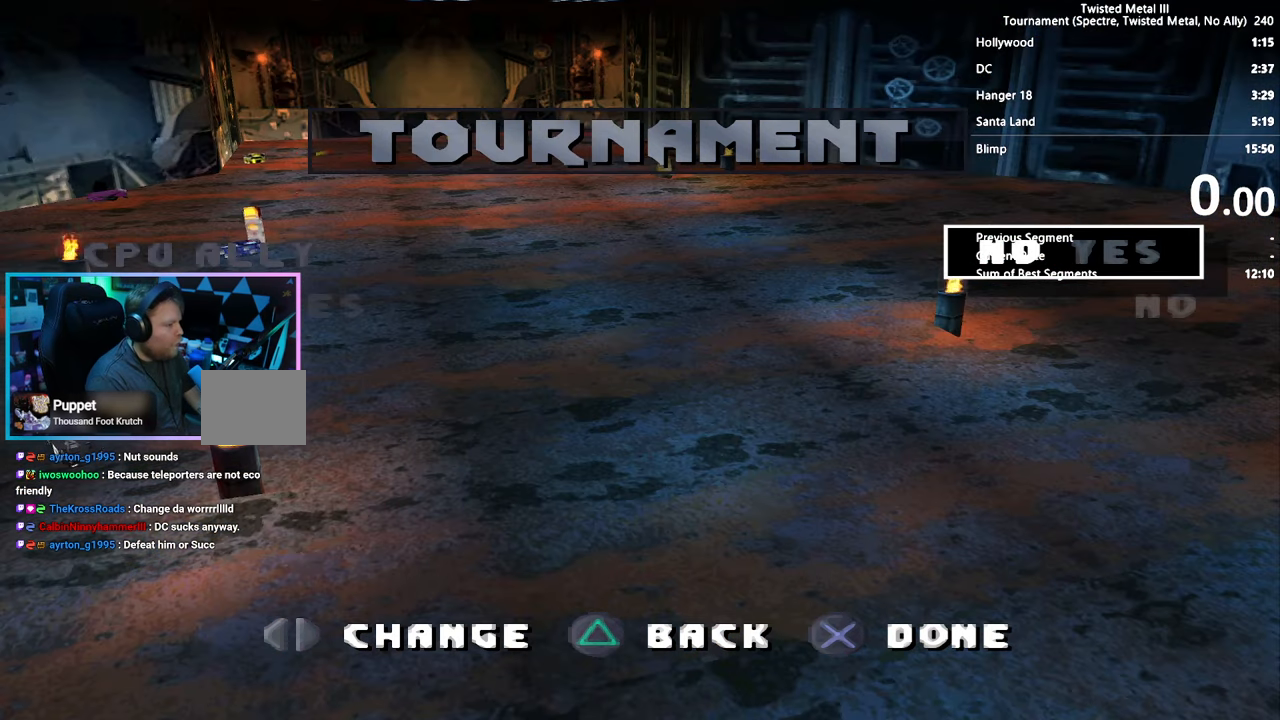
{"dt_ms": 500, "buttons": [], "left_stick": "center", "right_stick": "center", "events": [[284, "CROSS", "down"], [384, "CROSS", "up"]]}